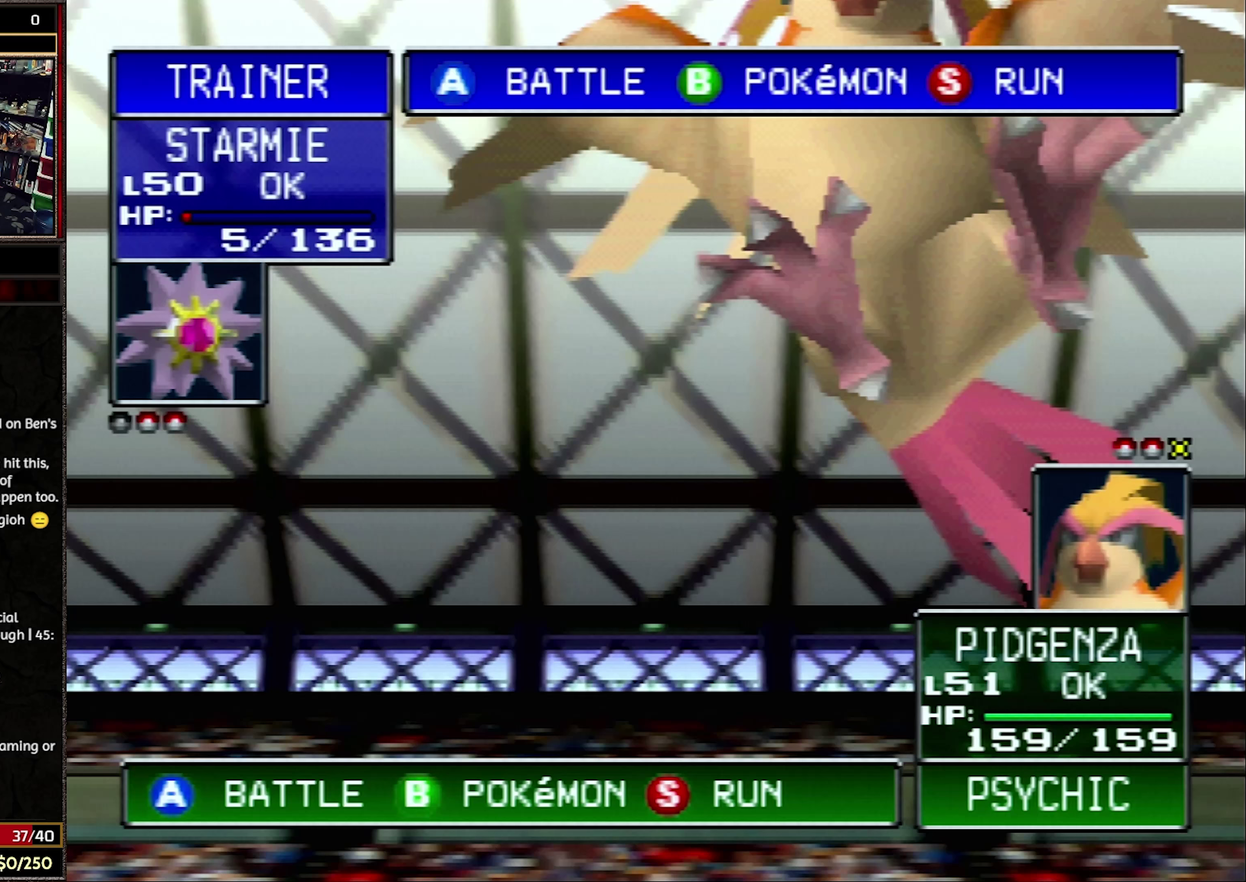
Gameplay with a controller (Nintendo layout); each line is a JSON object with the inputs held at the frame after it. "events" lists button and stick changes between this image and that frame as [ms after this image, input, new state], when the widget could be followed in between. Not read: L3 R3.
{"buttons": ["R1"], "events": [[150, "A", "down"], [267, "A", "up"], [267, "R1", "down"]]}
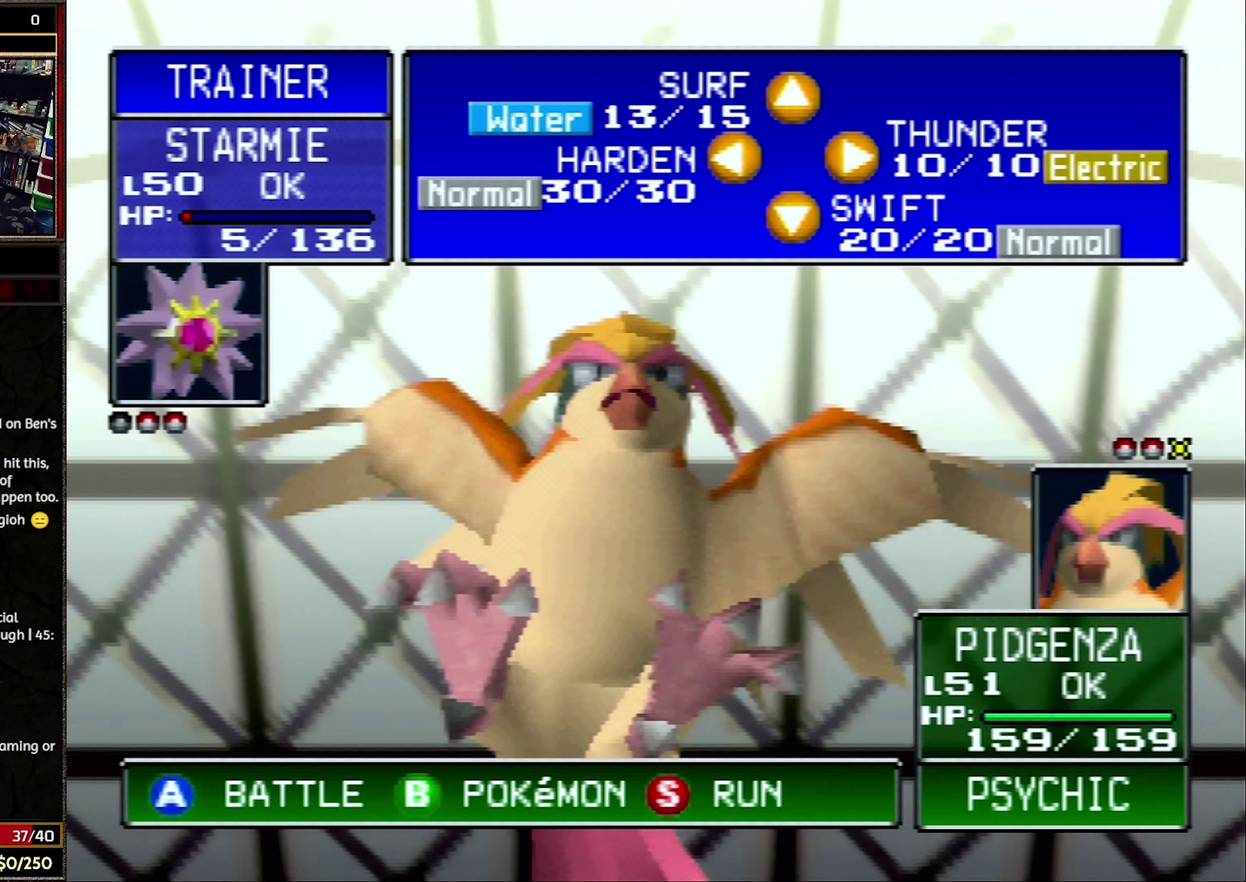
{"buttons": ["R1"], "events": []}
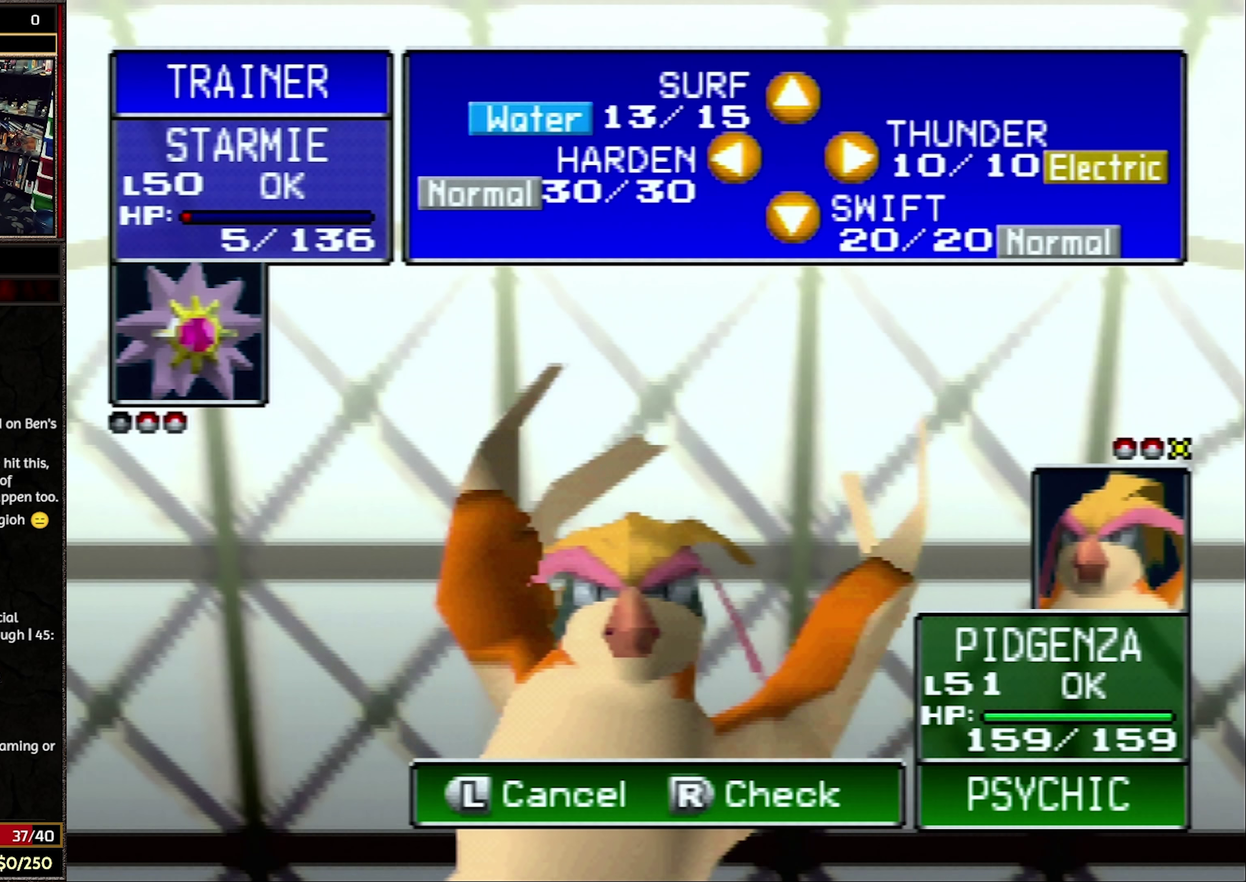
{"buttons": ["R1"], "events": []}
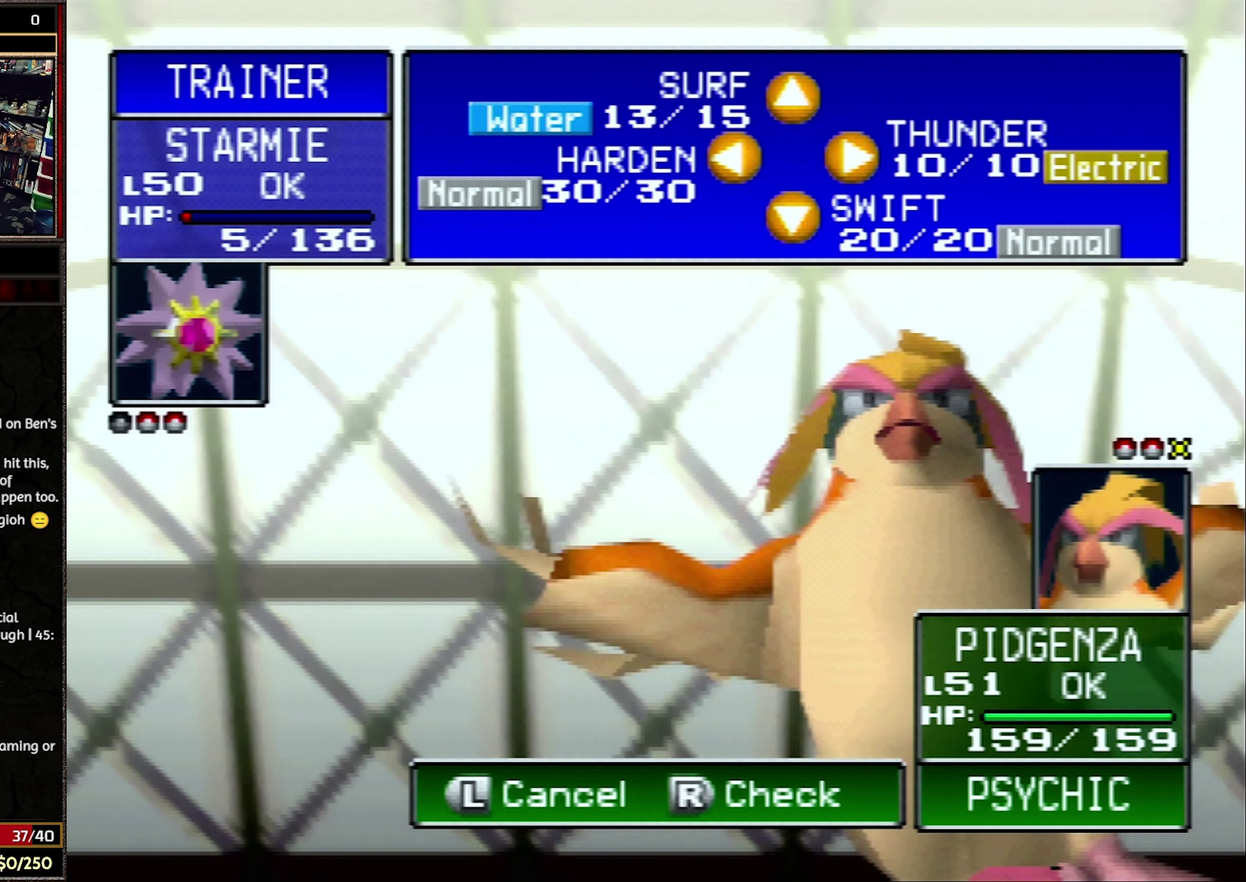
{"buttons": ["R1"], "events": []}
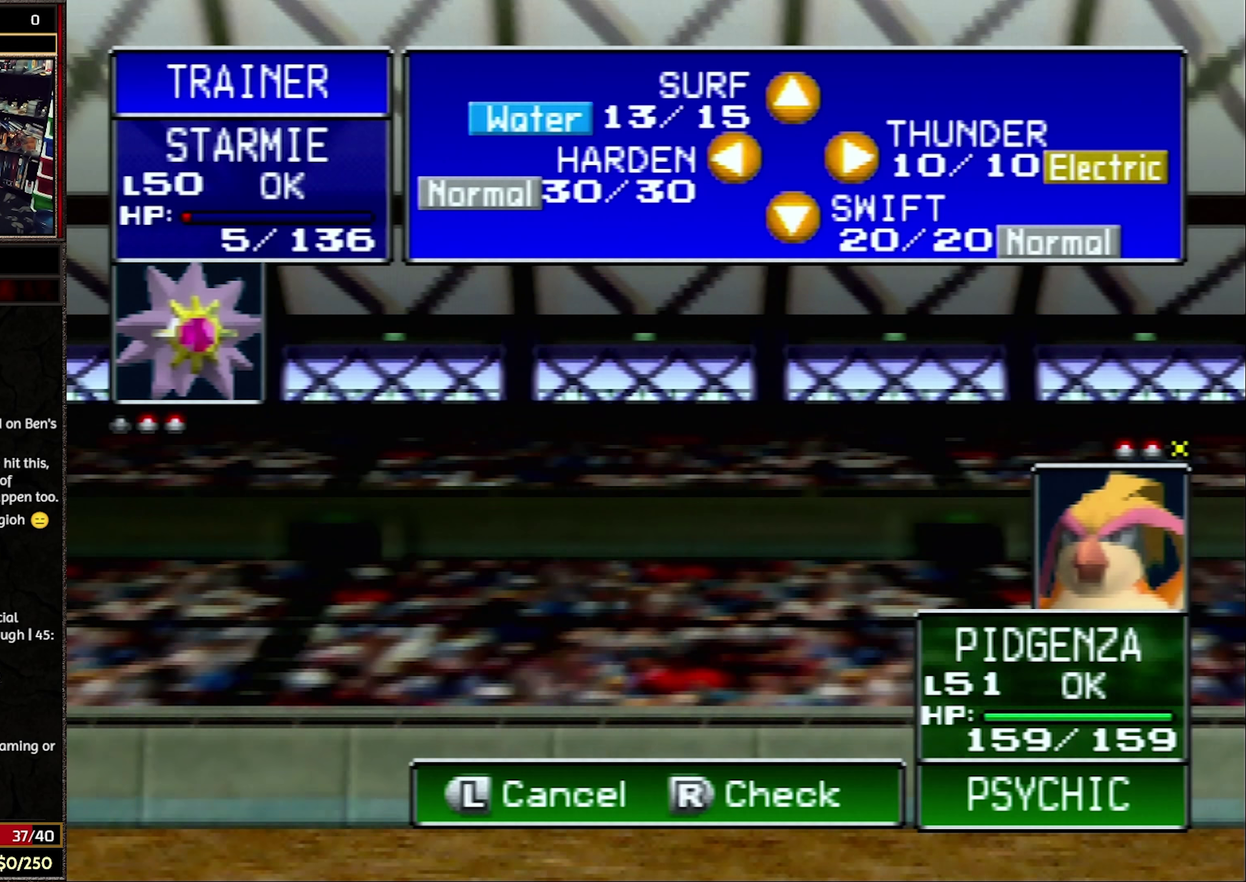
{"buttons": ["R1"], "events": []}
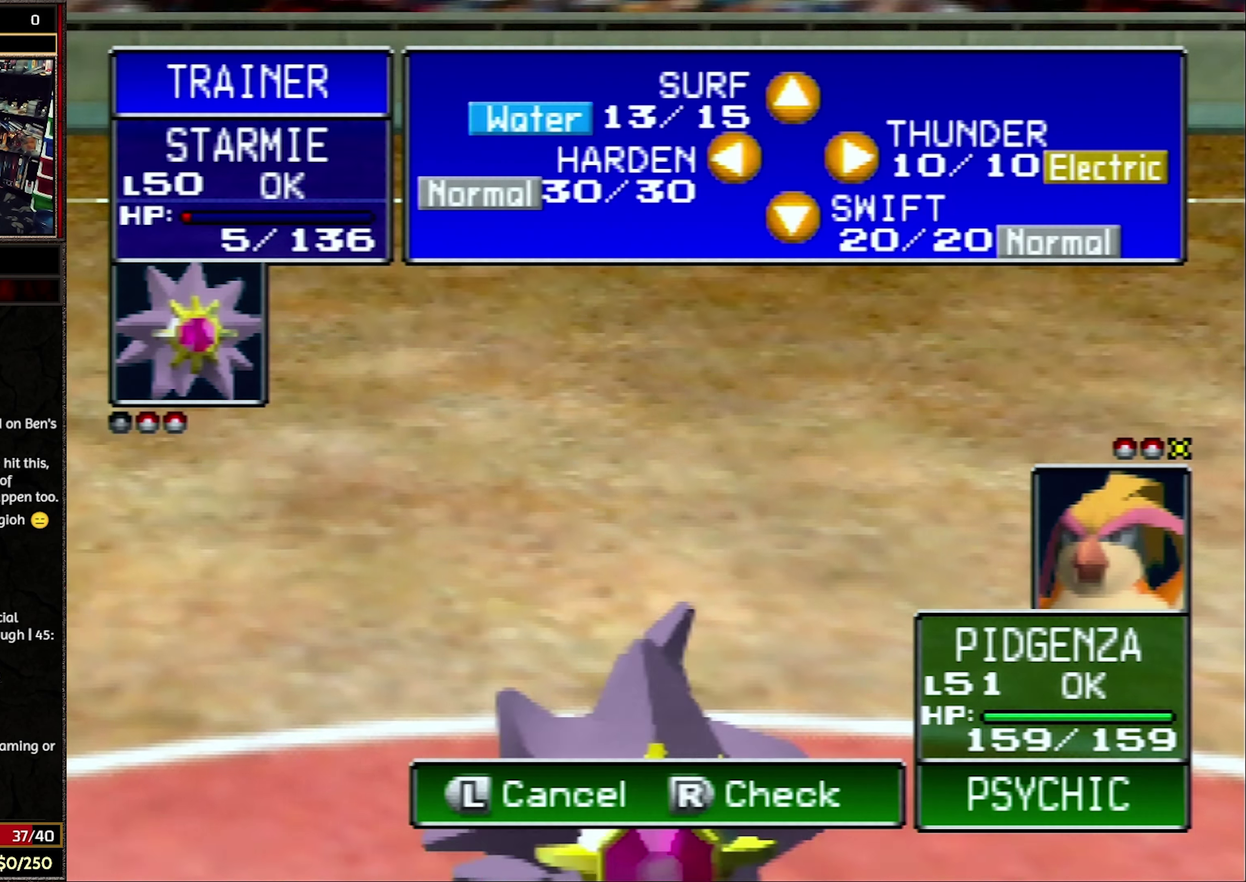
{"buttons": ["R1"], "events": []}
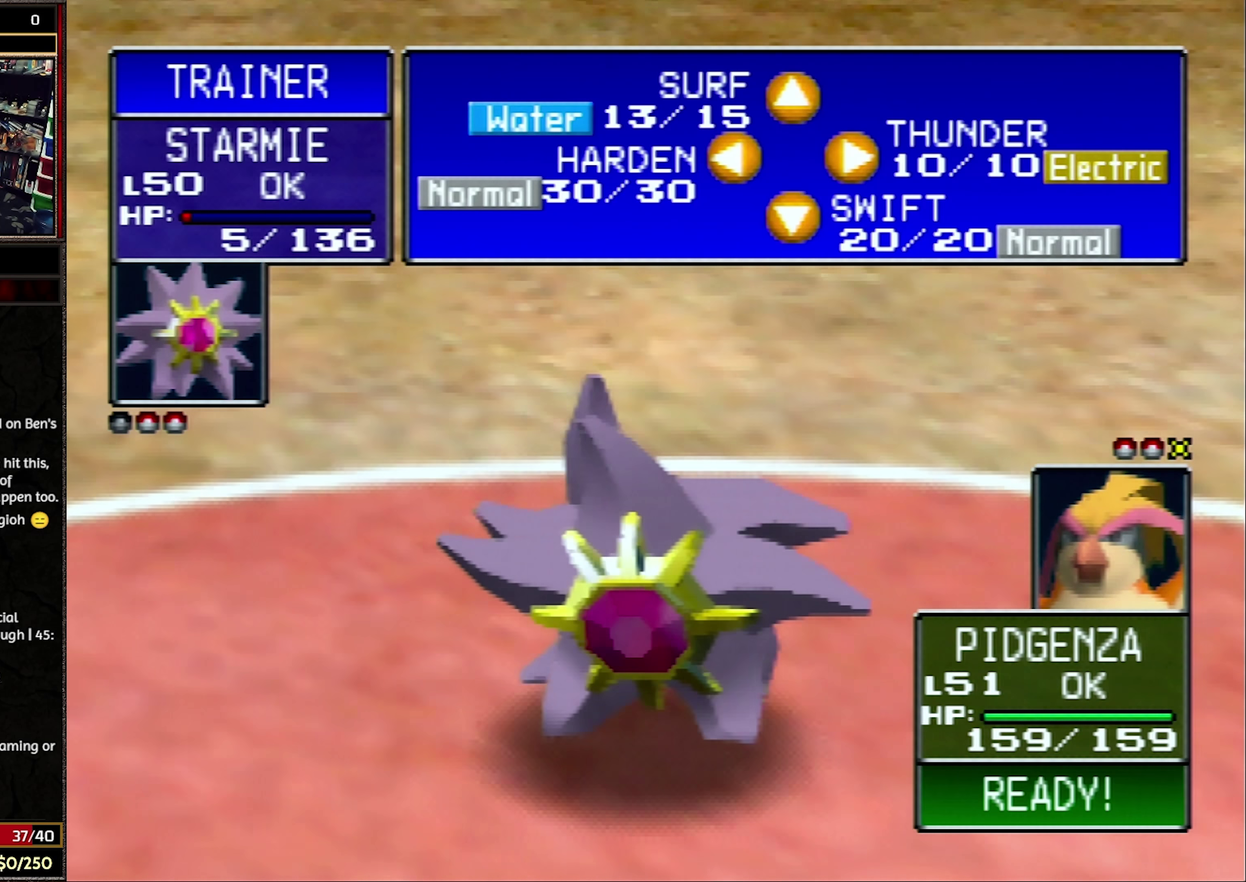
{"buttons": ["R1", "C_RIGHT"], "events": [[433, "C_RIGHT", "down"]]}
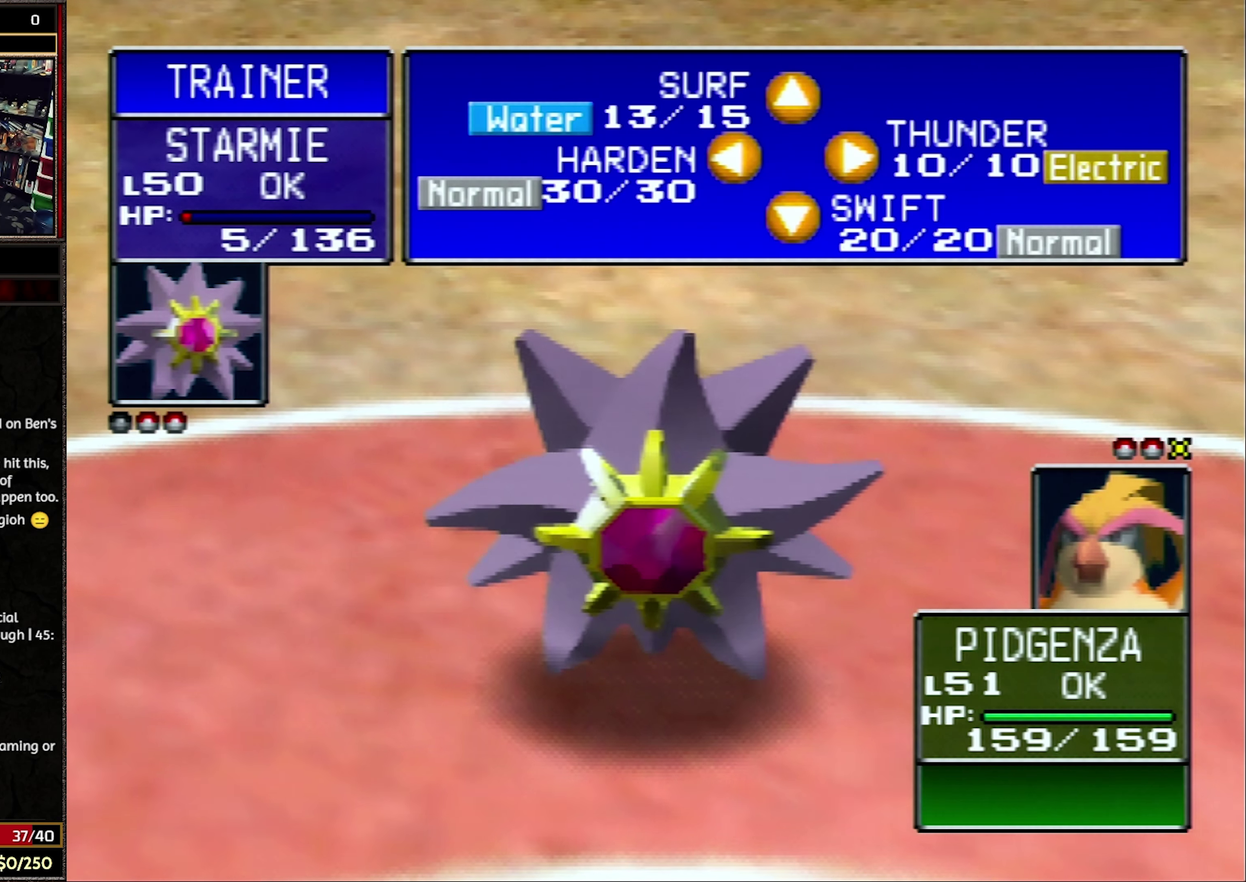
{"buttons": [], "events": [[17, "C_RIGHT", "up"], [267, "R1", "up"]]}